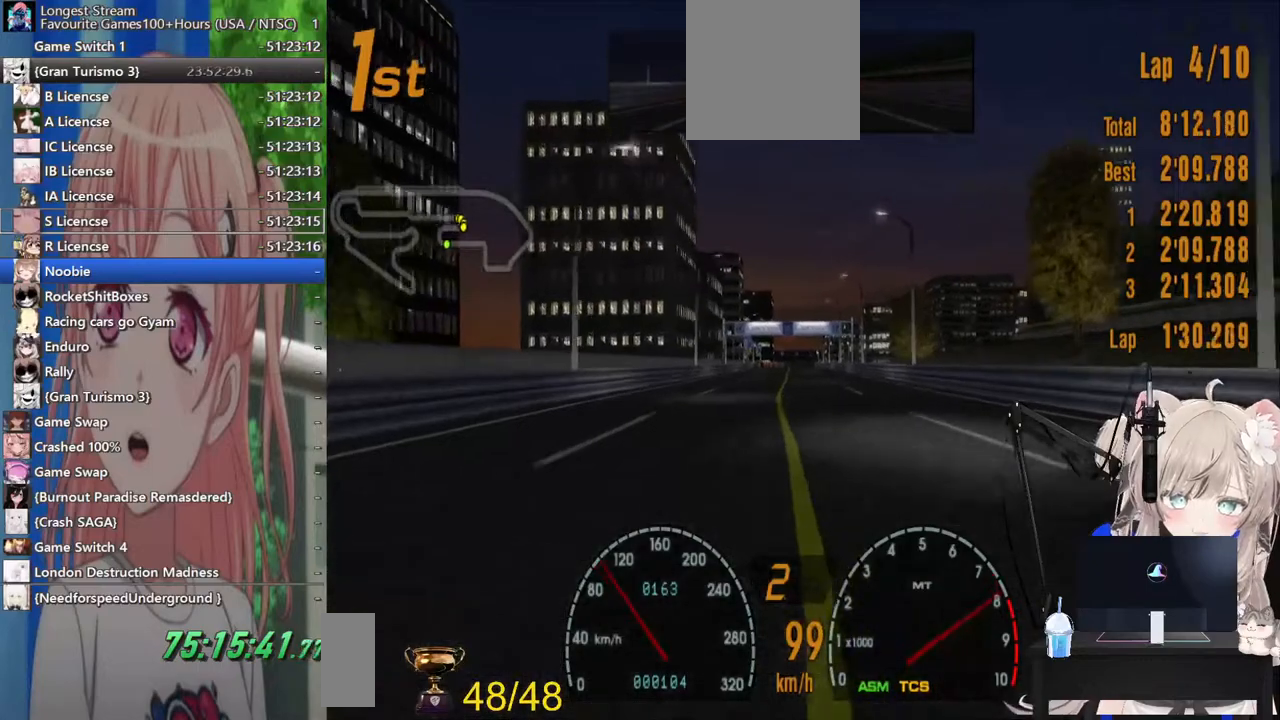
Gameplay with a controller (PlayStation layout); each line is a JSON object with the inputs held at the frame after it (dt_ms = milliseconds from this image to that frame). "events" lists button and stick changes between this image and that frame as [ms after this image, input, new state], when the widget could be followed in between. Not read: L1 R1.
{"dt_ms": 500, "buttons": ["R2"], "left_stick": "center", "right_stick": "center", "events": []}
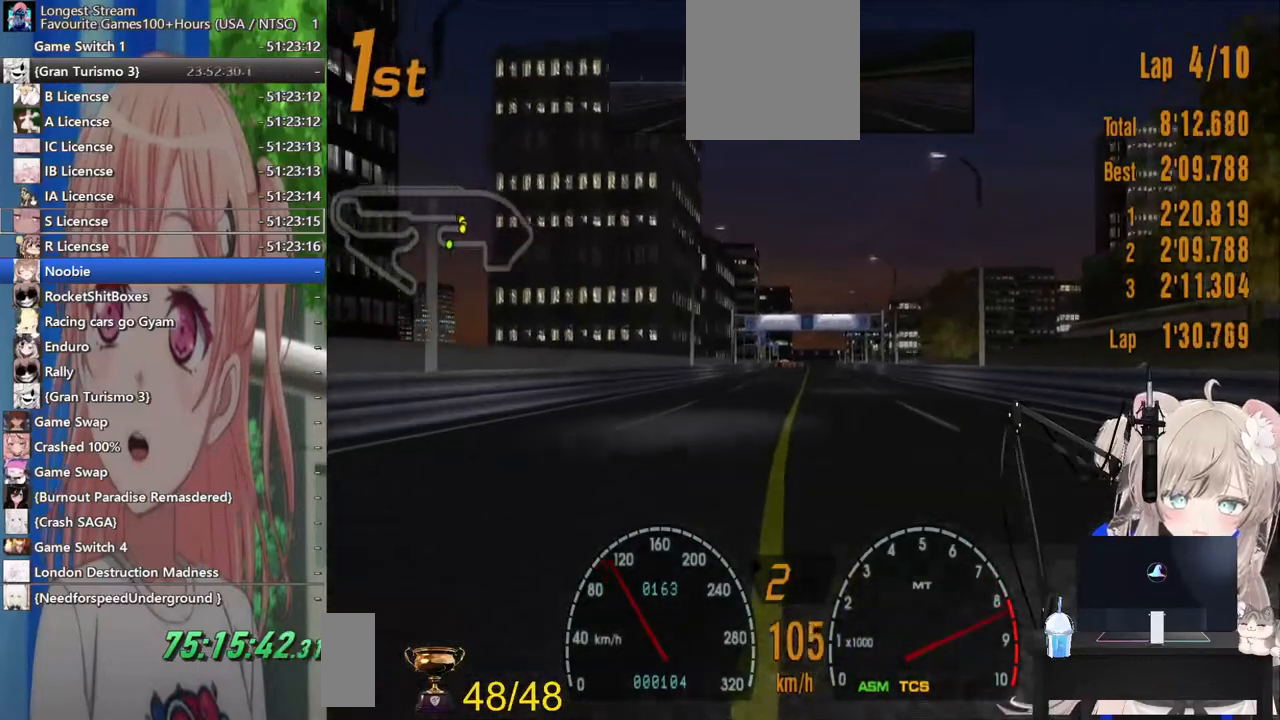
{"dt_ms": 500, "buttons": ["CROSS", "R2"], "left_stick": "center", "right_stick": "center", "events": [[417, "CROSS", "down"]]}
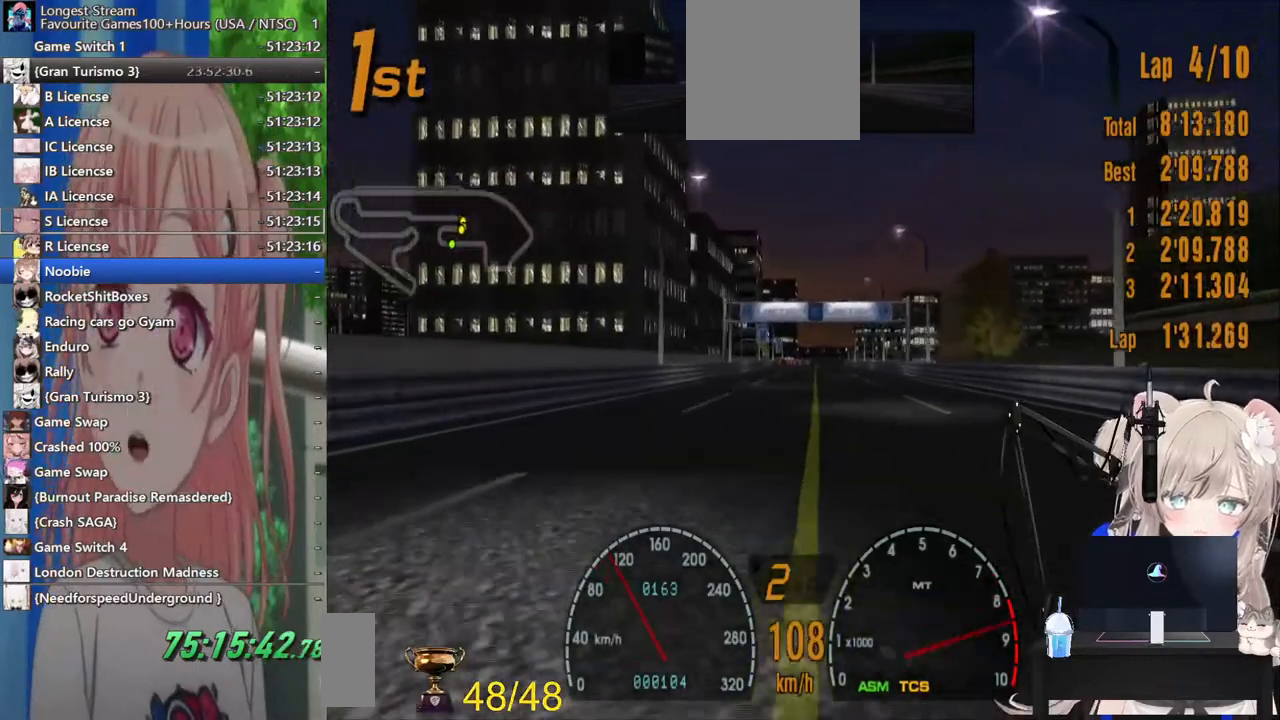
{"dt_ms": 500, "buttons": ["R2"], "left_stick": "center", "right_stick": "center", "events": [[67, "CROSS", "up"]]}
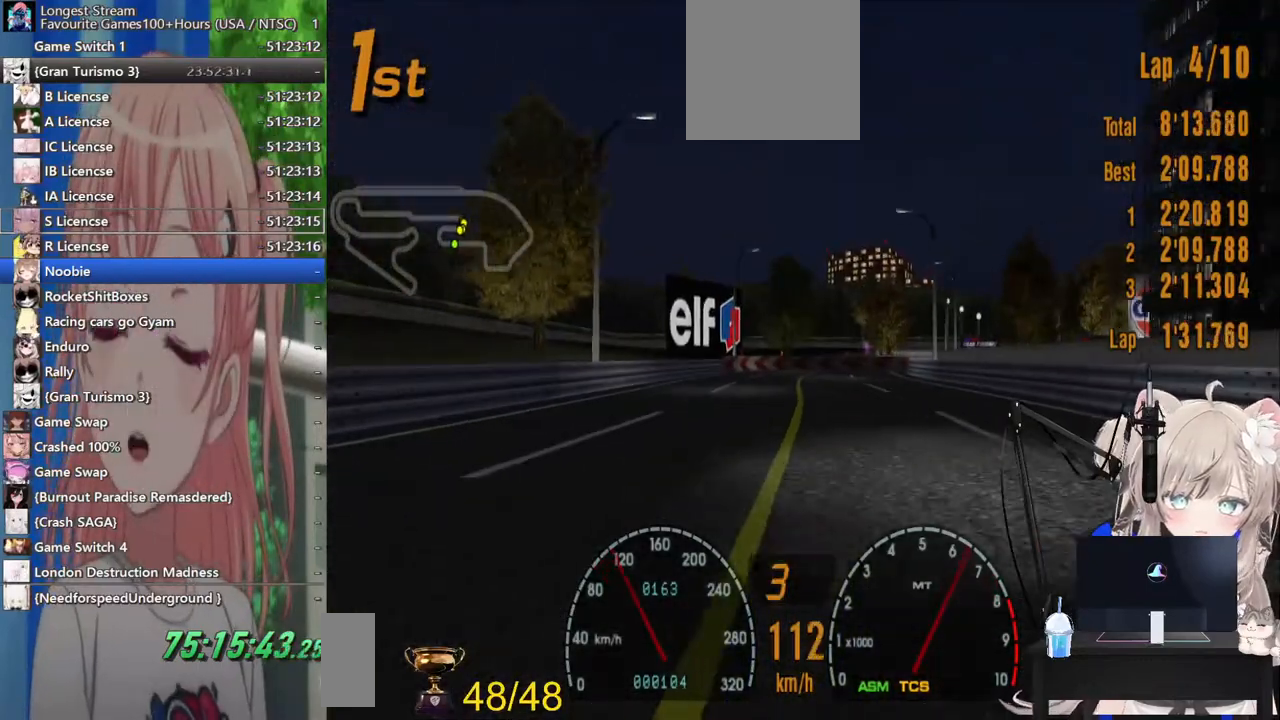
{"dt_ms": 500, "buttons": ["R2"], "left_stick": "center", "right_stick": "center", "events": []}
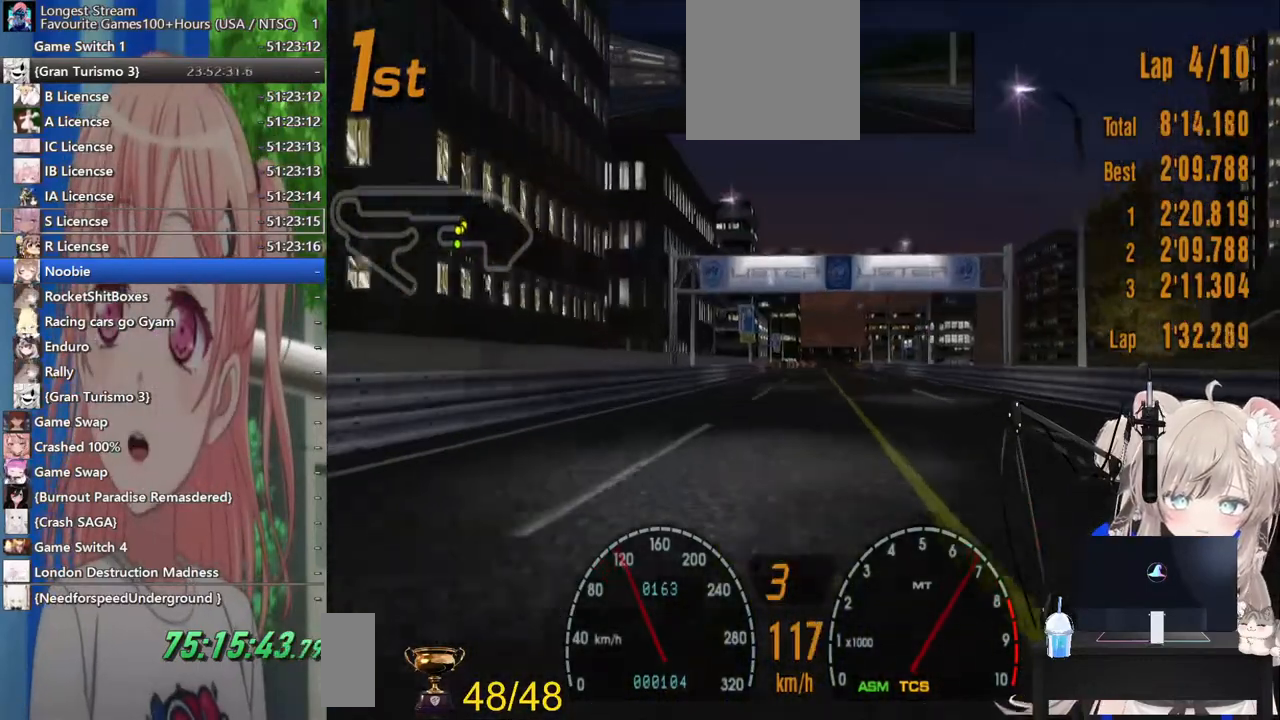
{"dt_ms": 500, "buttons": ["R2"], "left_stick": "center", "right_stick": "center", "events": []}
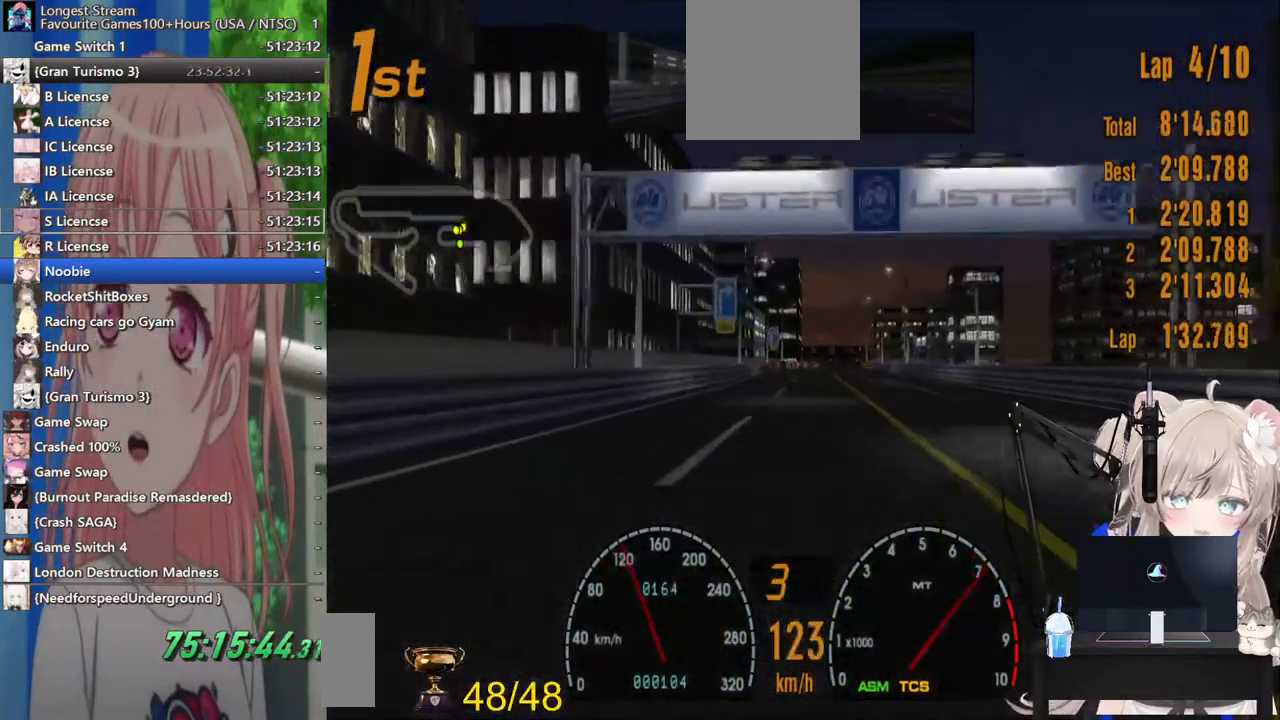
{"dt_ms": 500, "buttons": ["R2"], "left_stick": "center", "right_stick": "center", "events": []}
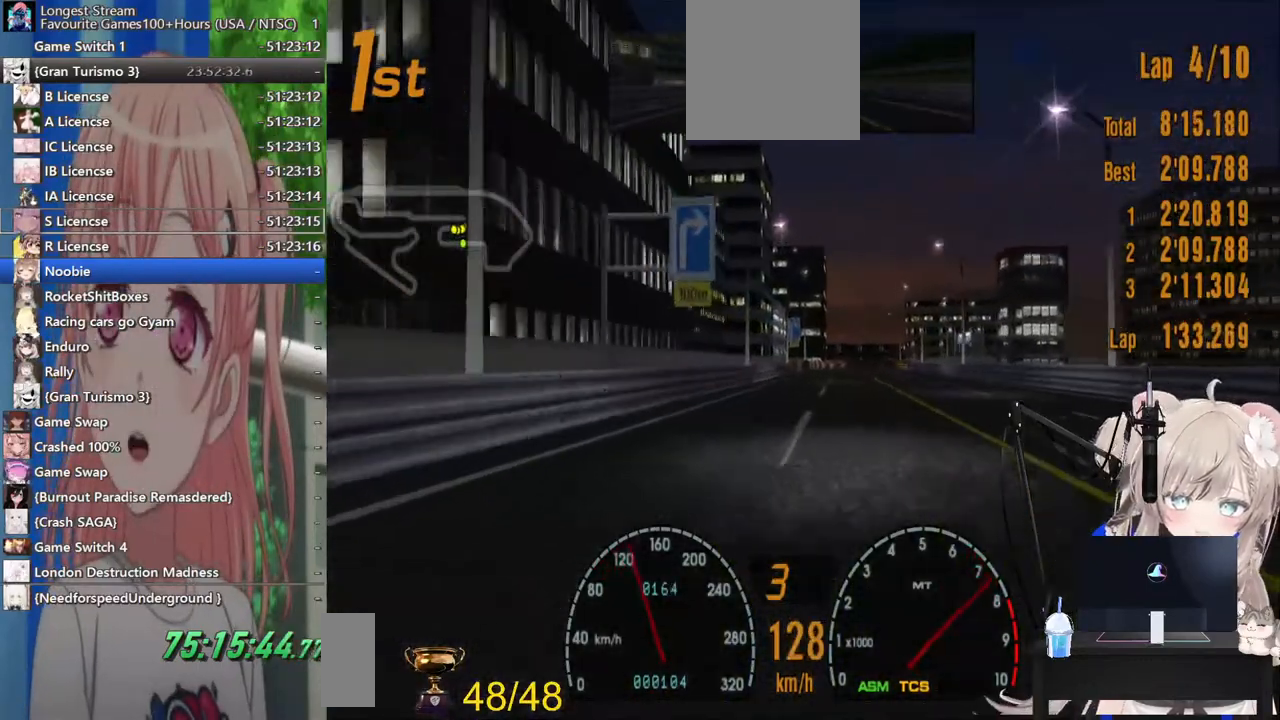
{"dt_ms": 500, "buttons": ["R2"], "left_stick": "center", "right_stick": "center", "events": [[67, "left_stick", "right"], [183, "left_stick", "center"]]}
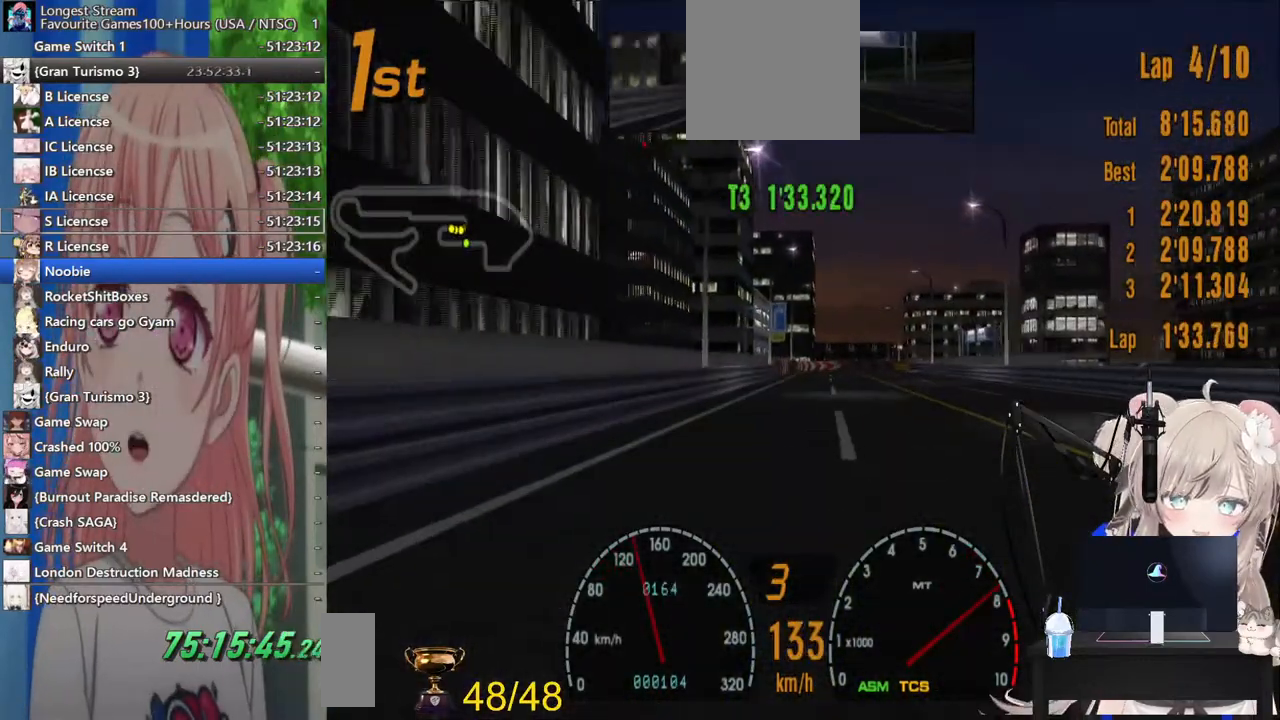
{"dt_ms": 500, "buttons": ["R2"], "left_stick": "center", "right_stick": "center", "events": [[117, "CROSS", "down"], [283, "CROSS", "up"]]}
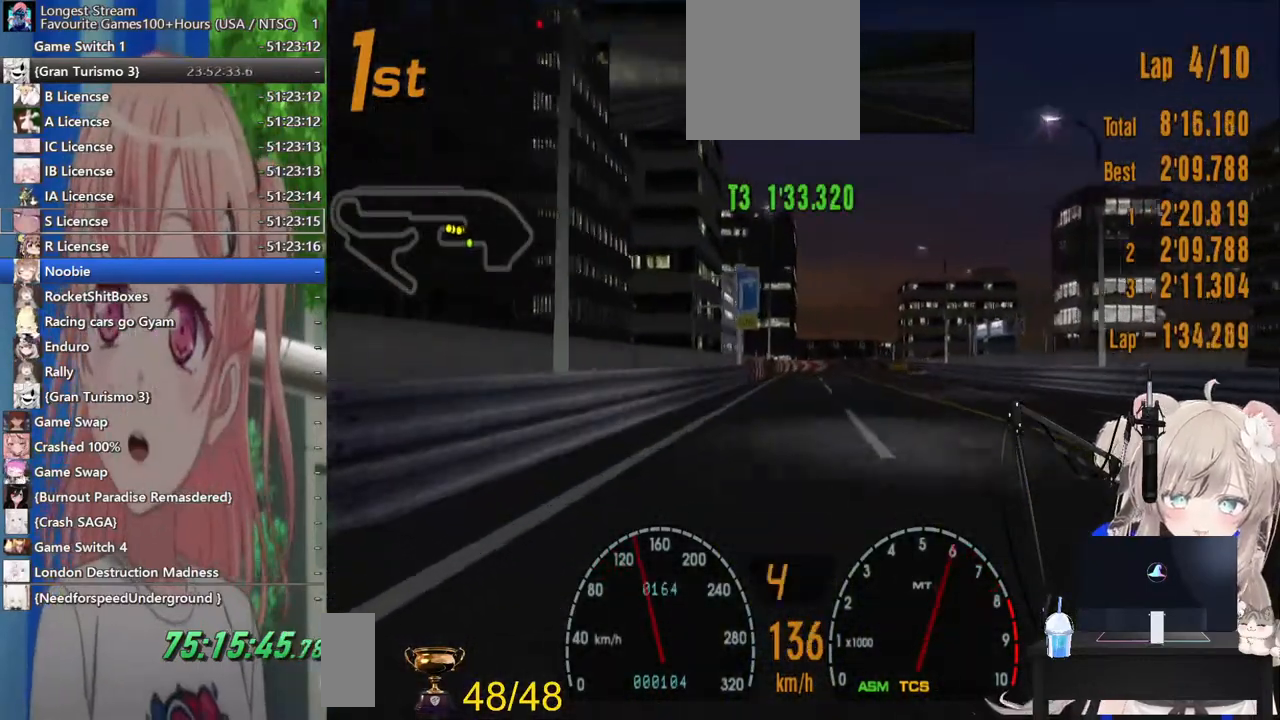
{"dt_ms": 500, "buttons": ["R2"], "left_stick": "center", "right_stick": "center", "events": []}
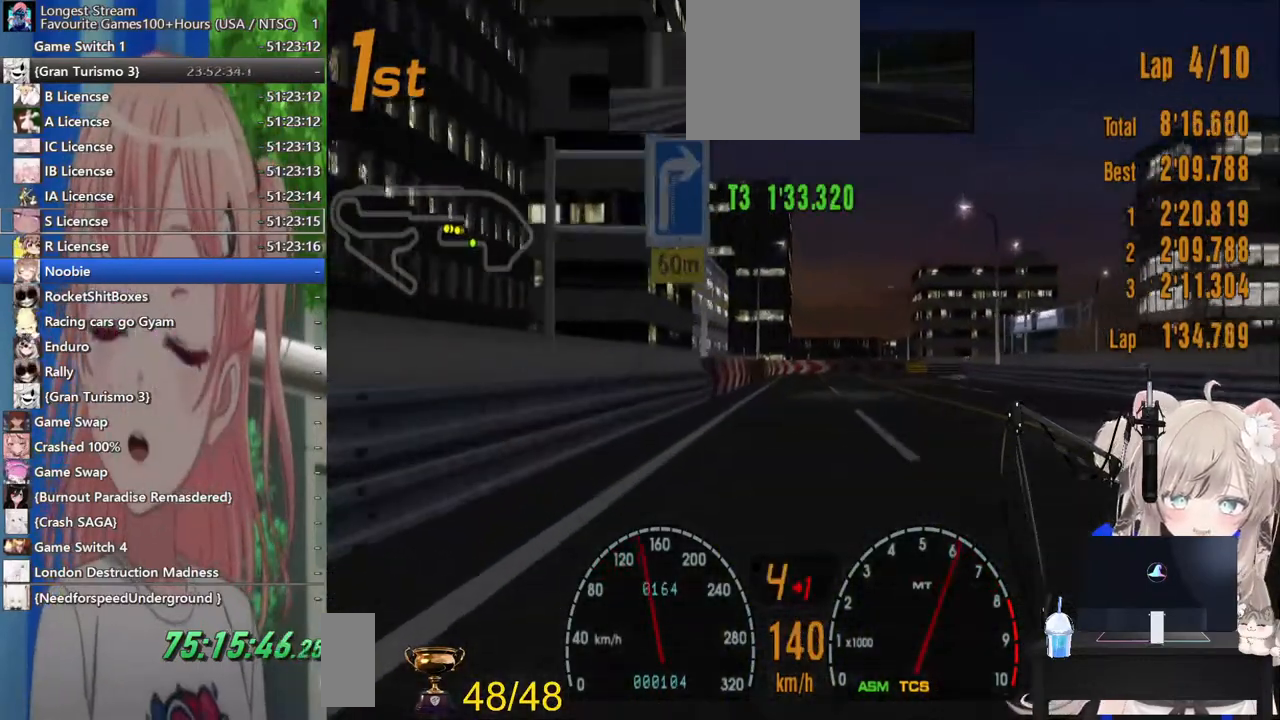
{"dt_ms": 1000, "buttons": ["R2"], "left_stick": "right", "right_stick": "center"}
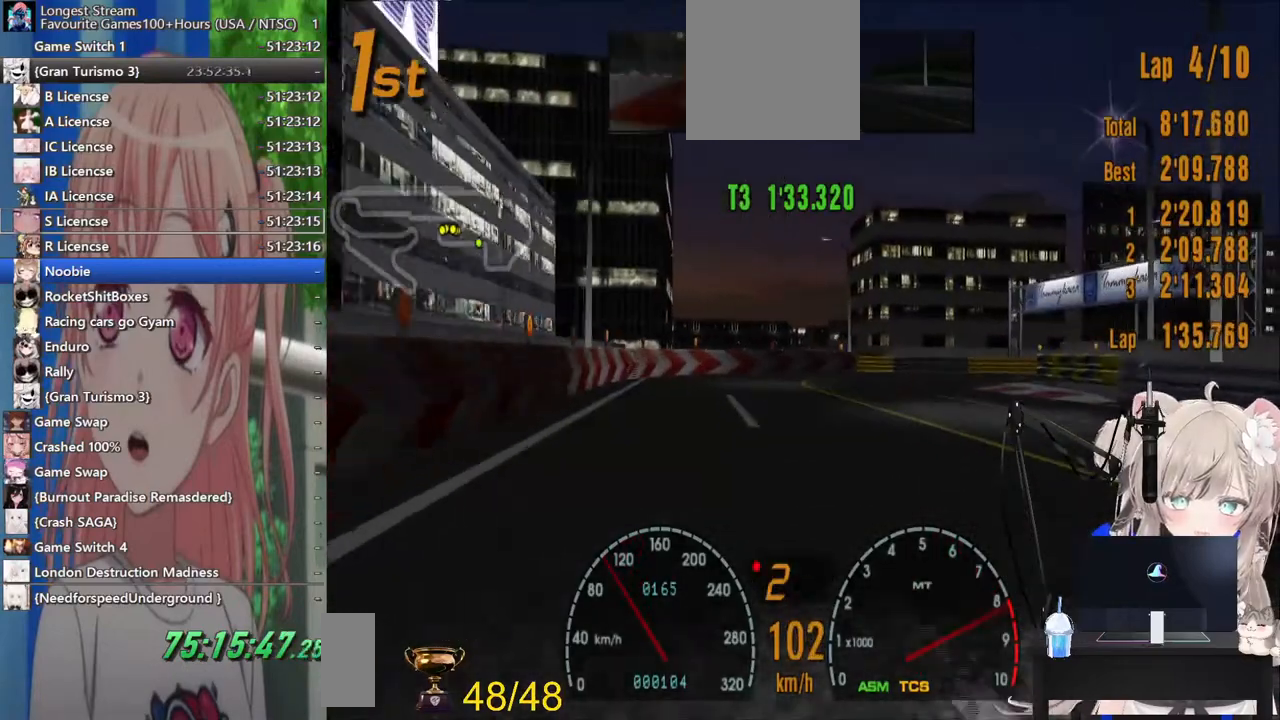
{"dt_ms": 1000, "buttons": ["R2"], "left_stick": "right", "right_stick": "center"}
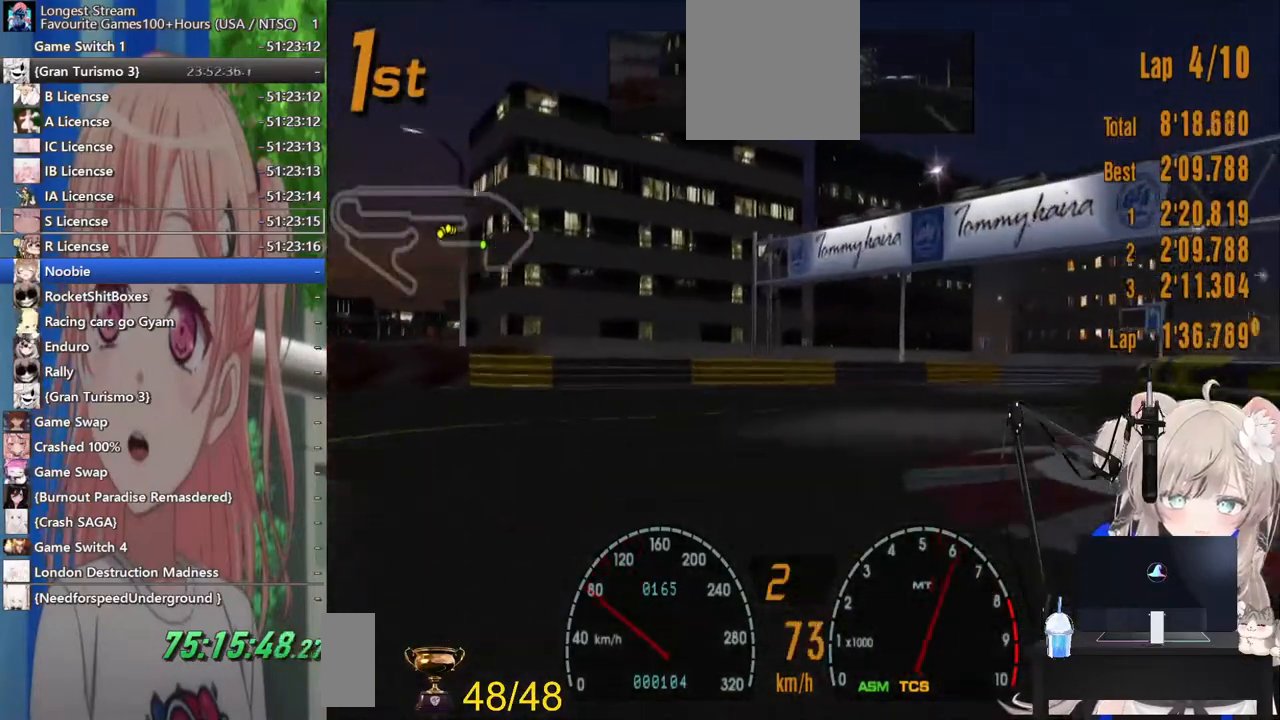
{"dt_ms": 500, "buttons": ["R2"], "left_stick": "right", "right_stick": "center", "events": []}
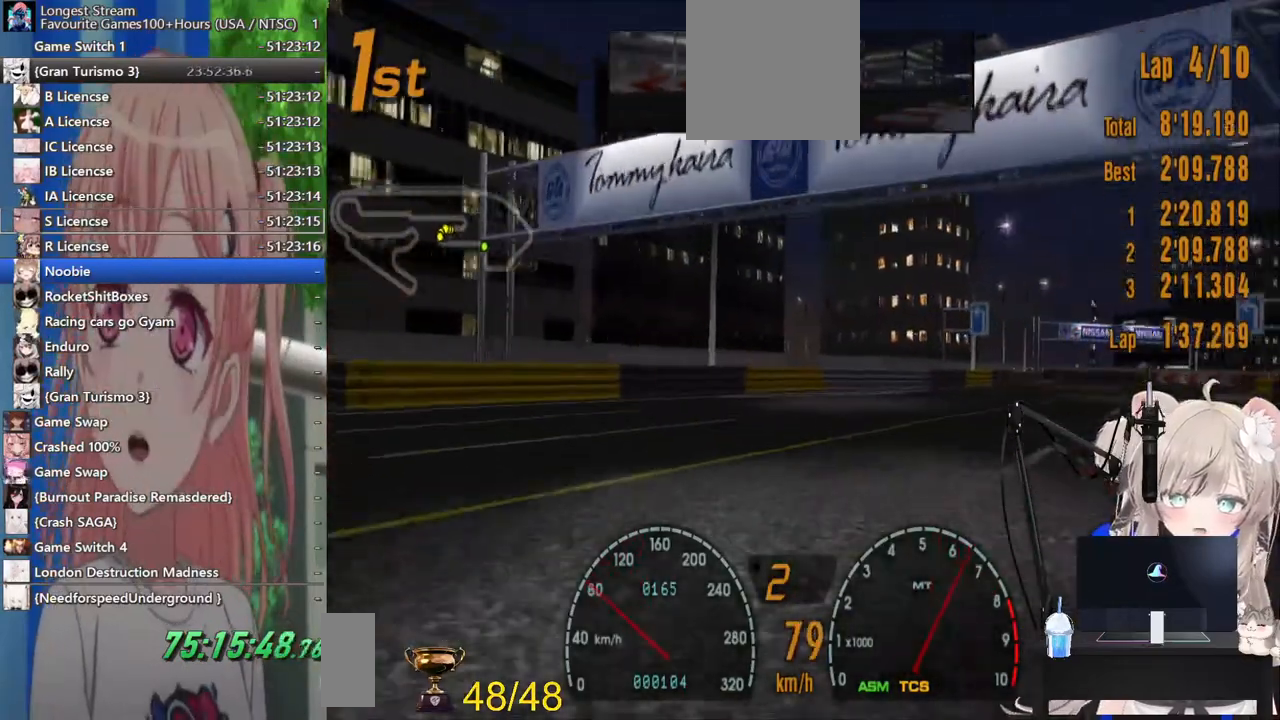
{"dt_ms": 500, "buttons": ["R2"], "left_stick": "right", "right_stick": "center", "events": []}
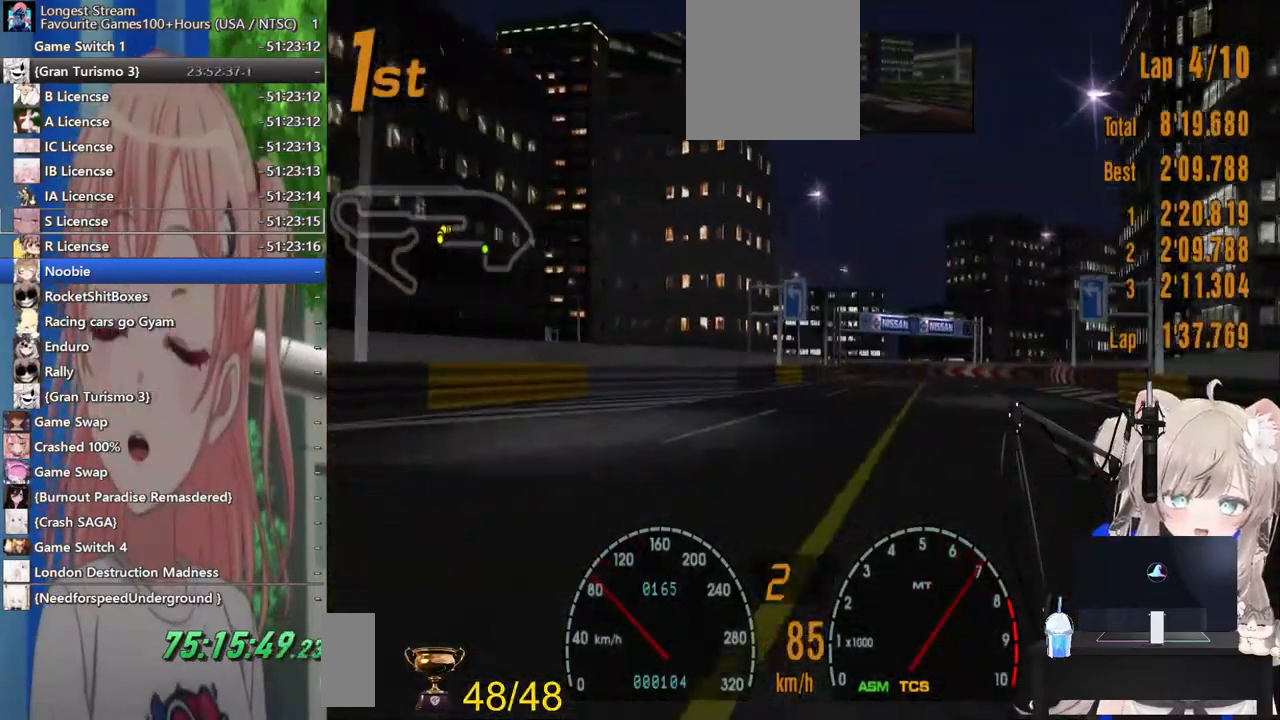
{"dt_ms": 500, "buttons": ["R2"], "left_stick": "right", "right_stick": "center", "events": []}
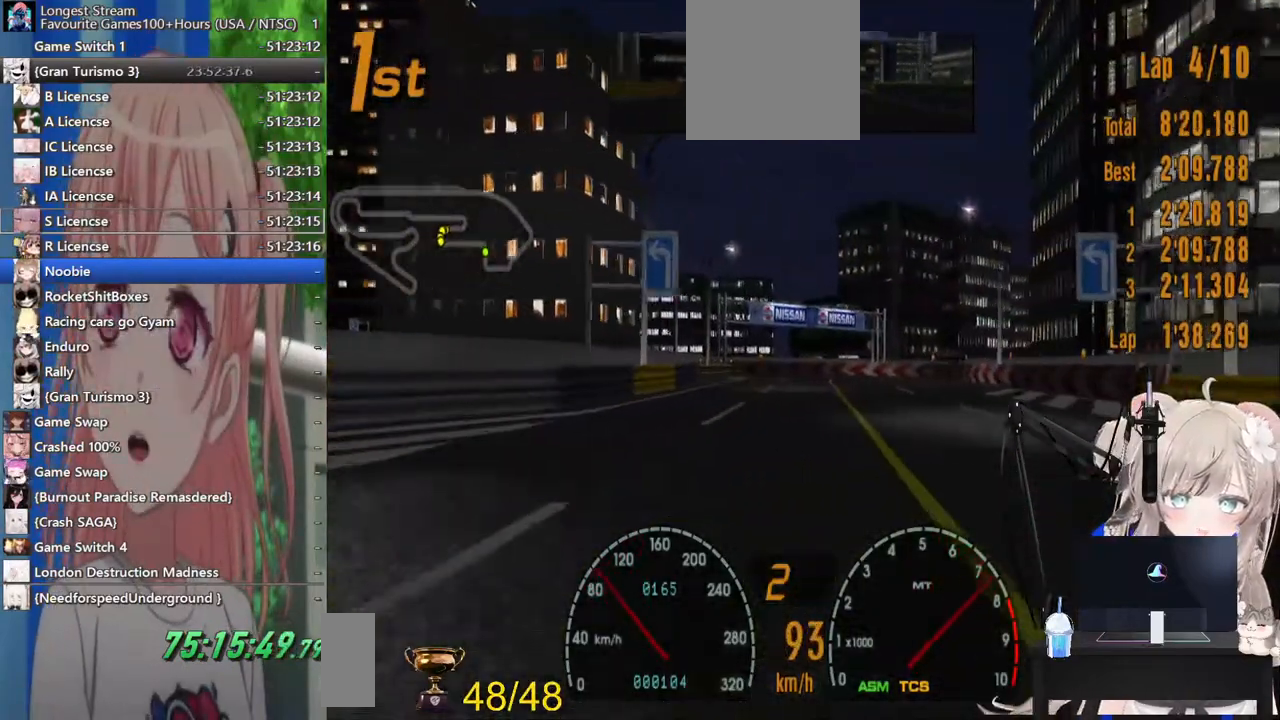
{"dt_ms": 500, "buttons": ["R2"], "left_stick": "left", "right_stick": "center", "events": [[267, "CROSS", "down"], [267, "left_stick", "center"], [317, "left_stick", "left"], [400, "CROSS", "up"]]}
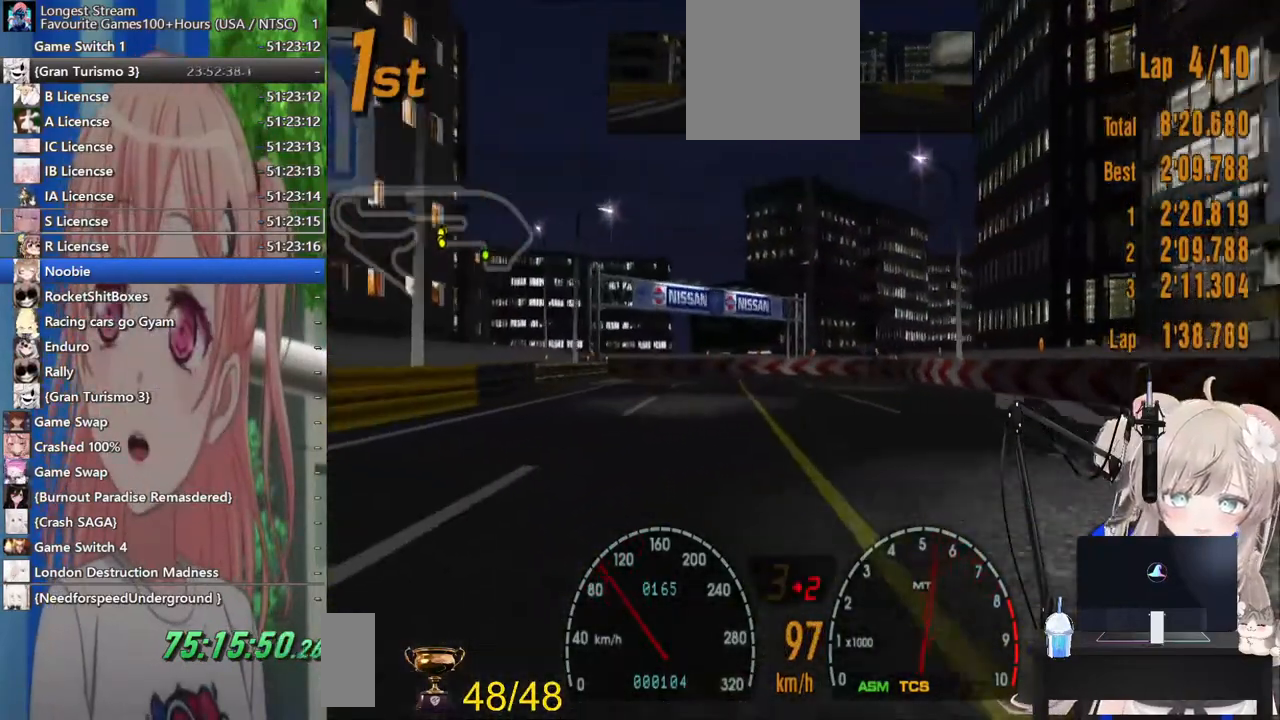
{"dt_ms": 500, "buttons": ["R2"], "left_stick": "left", "right_stick": "center", "events": []}
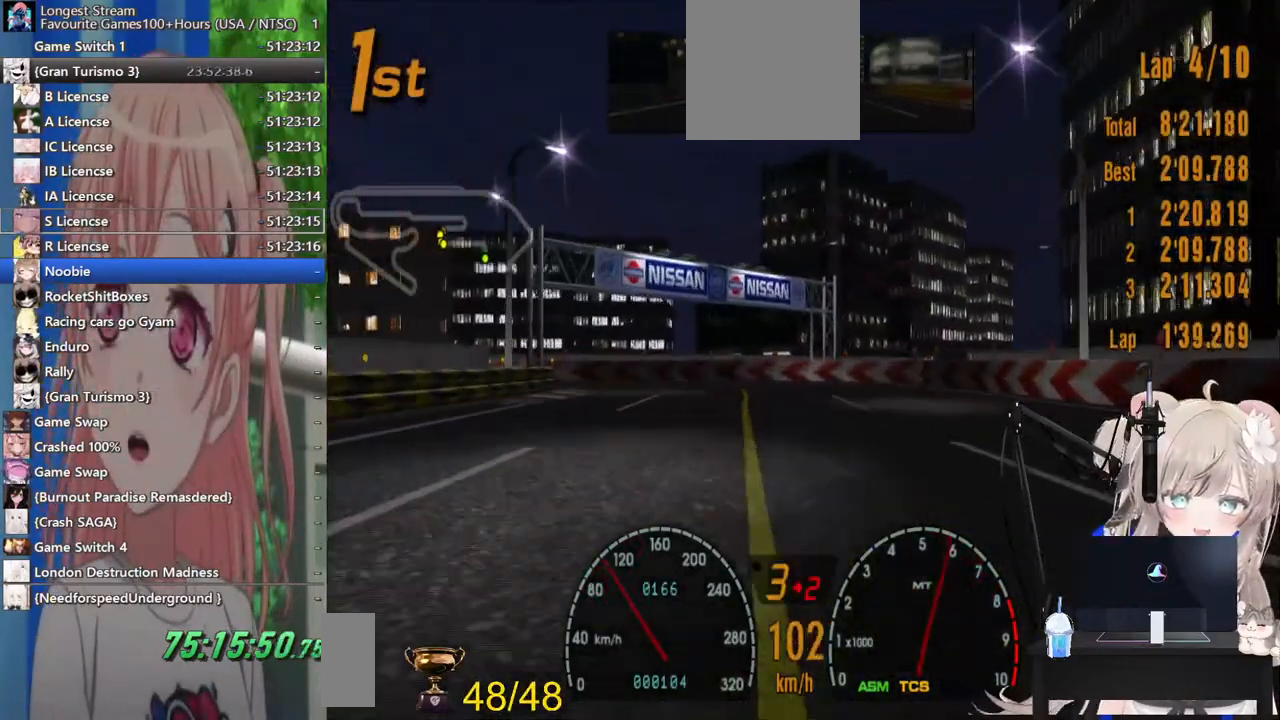
{"dt_ms": 500, "buttons": ["L2"], "left_stick": "left", "right_stick": "center"}
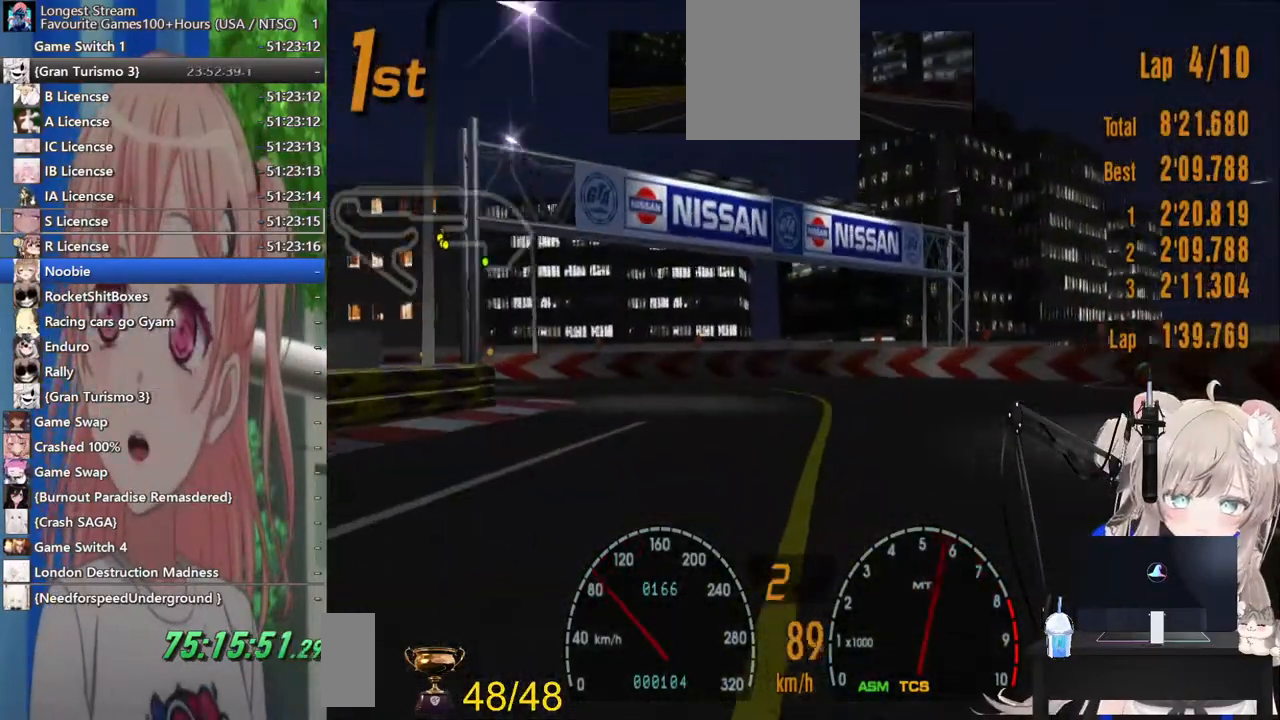
{"dt_ms": 500, "buttons": ["R2"], "left_stick": "left", "right_stick": "center", "events": [[183, "L2", "up"], [217, "SQUARE", "down"], [367, "SQUARE", "up"], [433, "R2", "down"]]}
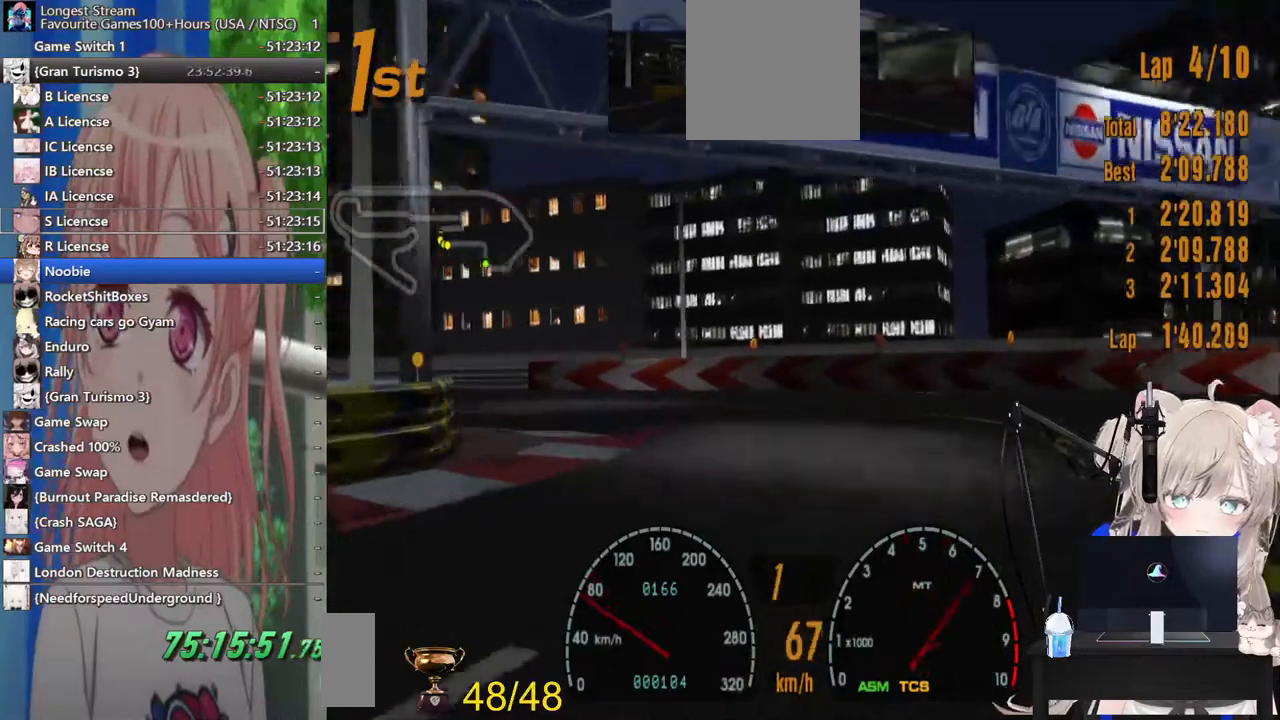
{"dt_ms": 500, "buttons": ["CROSS", "R2"], "left_stick": "left", "right_stick": "center", "events": [[333, "CROSS", "down"]]}
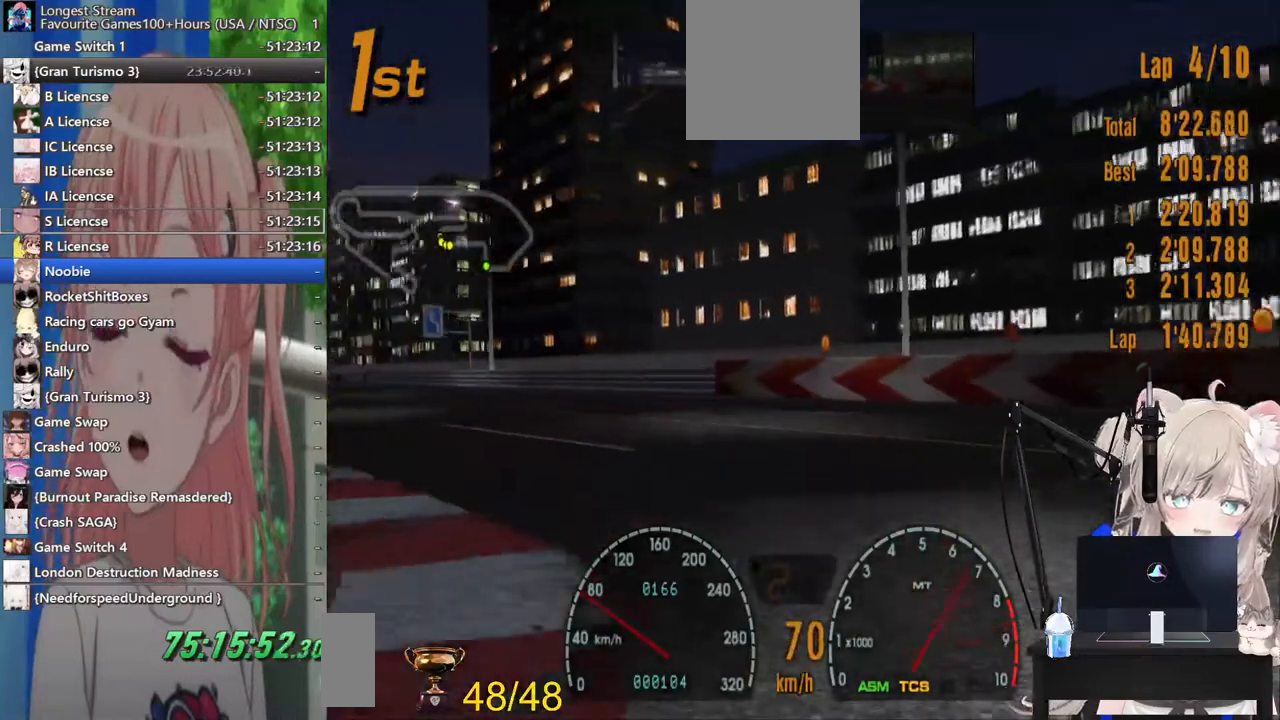
{"dt_ms": 500, "buttons": ["R2"], "left_stick": "left", "right_stick": "center", "events": [[33, "CROSS", "up"]]}
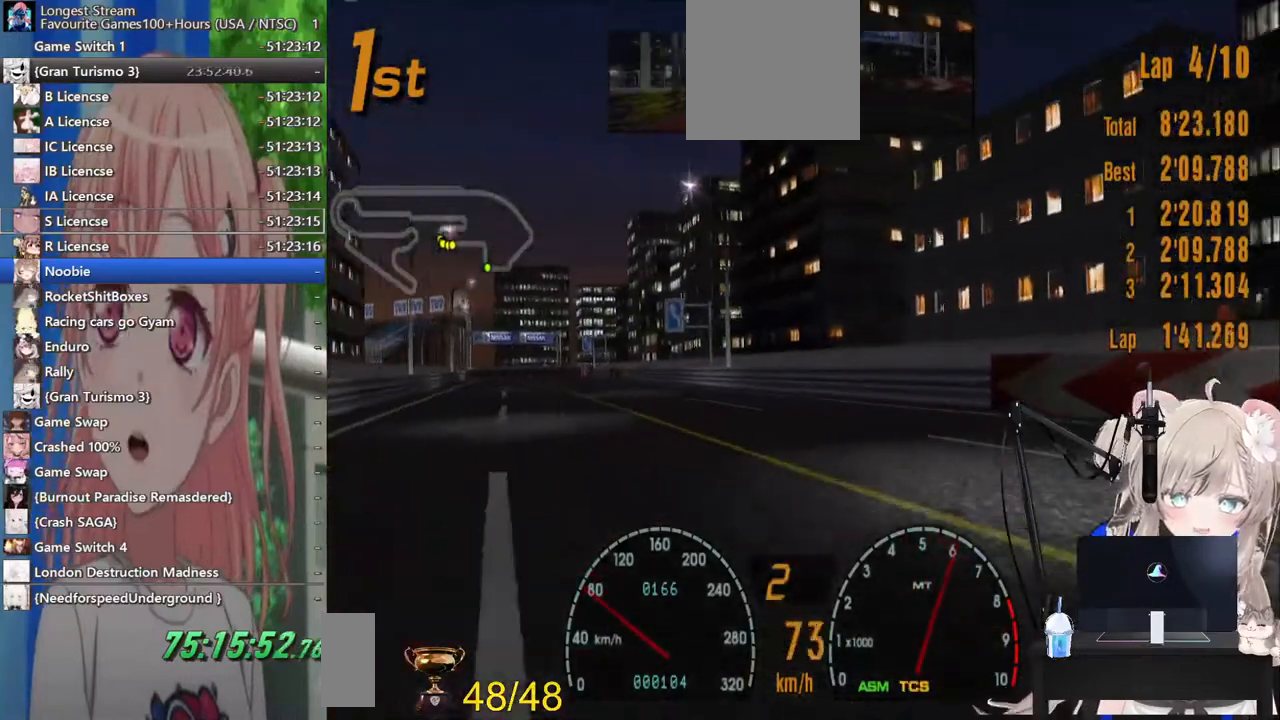
{"dt_ms": 500, "buttons": ["R2"], "left_stick": "left", "right_stick": "center", "events": []}
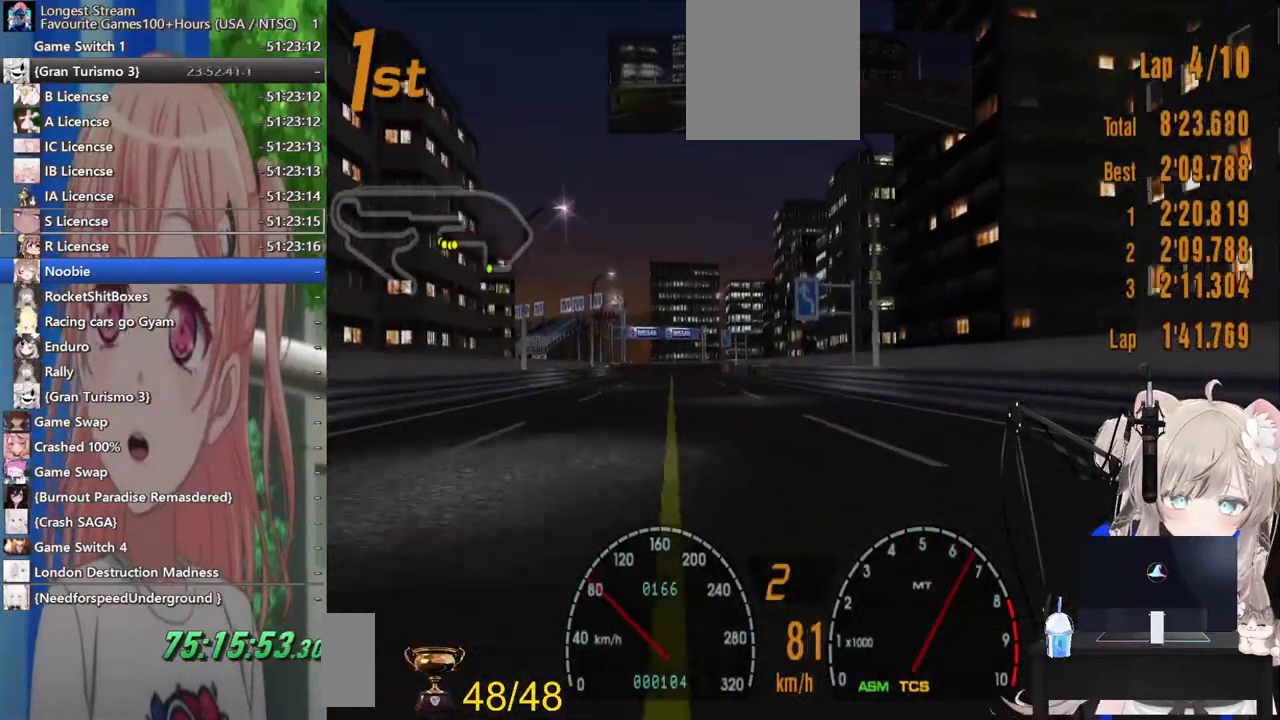
{"dt_ms": 500, "buttons": ["R2"], "left_stick": "center", "right_stick": "center", "events": [[67, "left_stick", "center"]]}
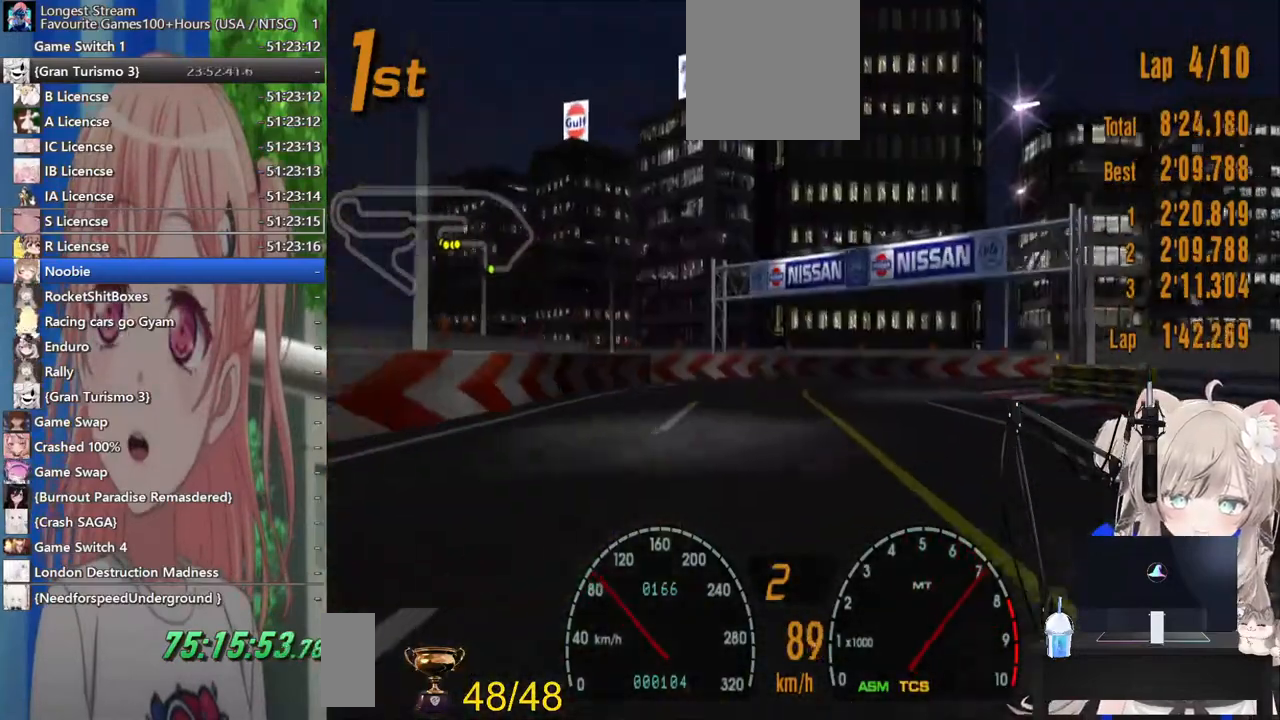
{"dt_ms": 500, "buttons": ["R2"], "left_stick": "center", "right_stick": "center", "events": []}
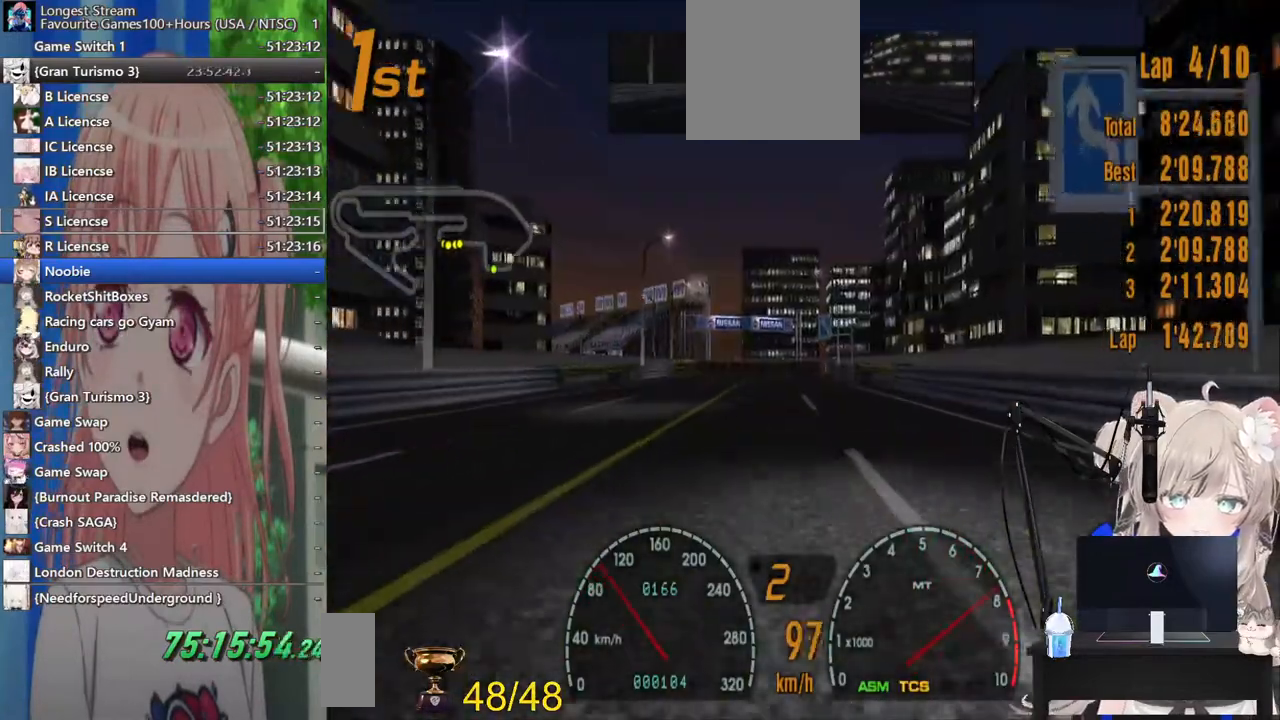
{"dt_ms": 500, "buttons": ["R2"], "left_stick": "center", "right_stick": "center", "events": []}
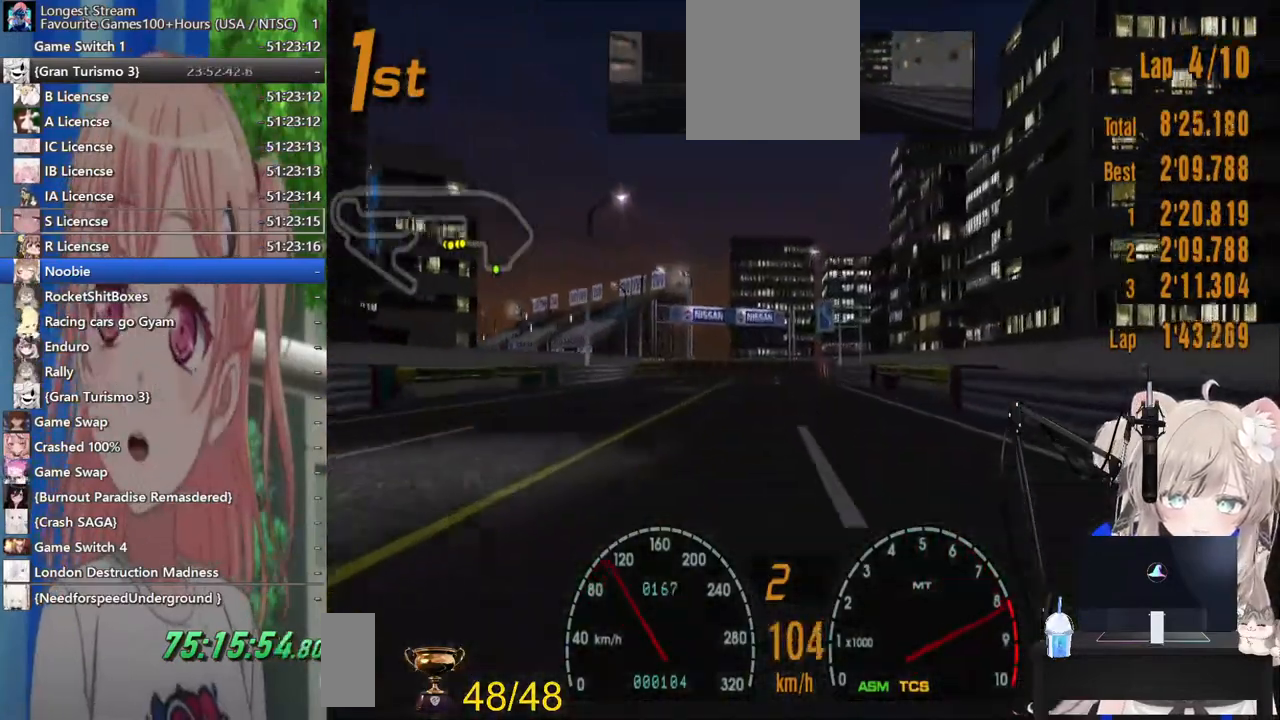
{"dt_ms": 500, "buttons": ["R2"], "left_stick": "center", "right_stick": "center", "events": [[317, "CROSS", "down"], [500, "CROSS", "up"]]}
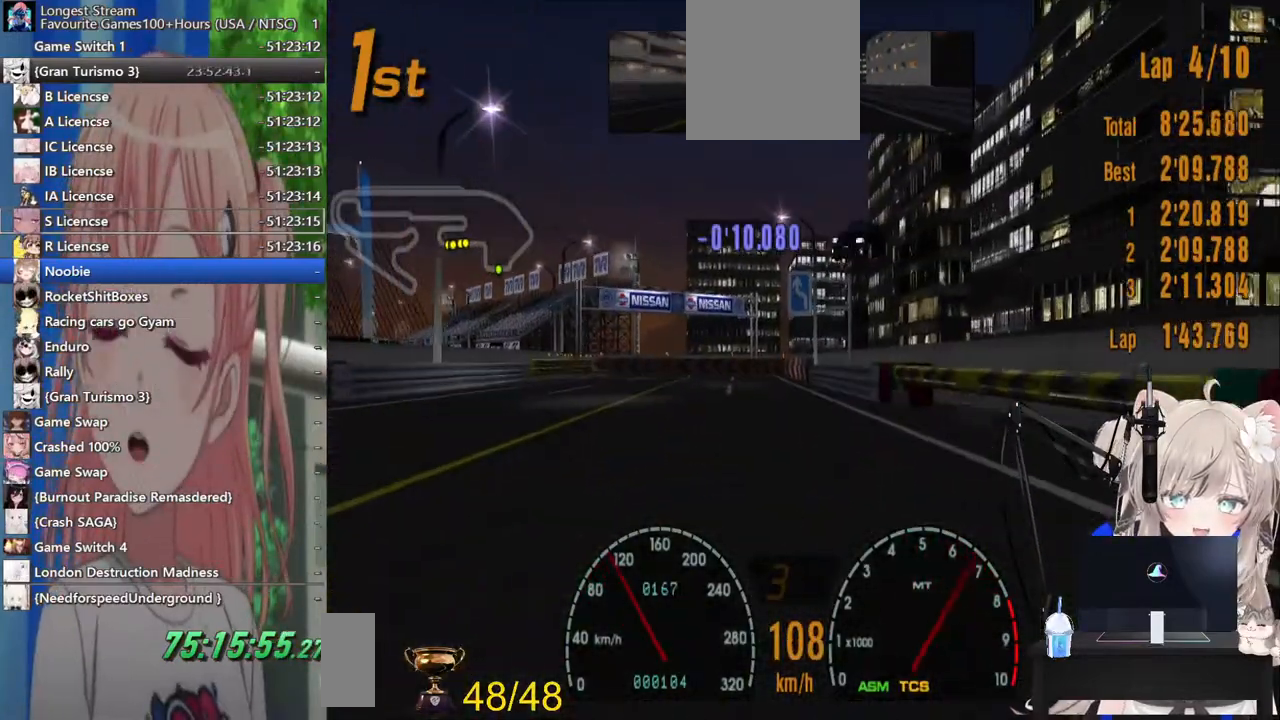
{"dt_ms": 500, "buttons": ["R2"], "left_stick": "left", "right_stick": "center", "events": [[50, "left_stick", "left"]]}
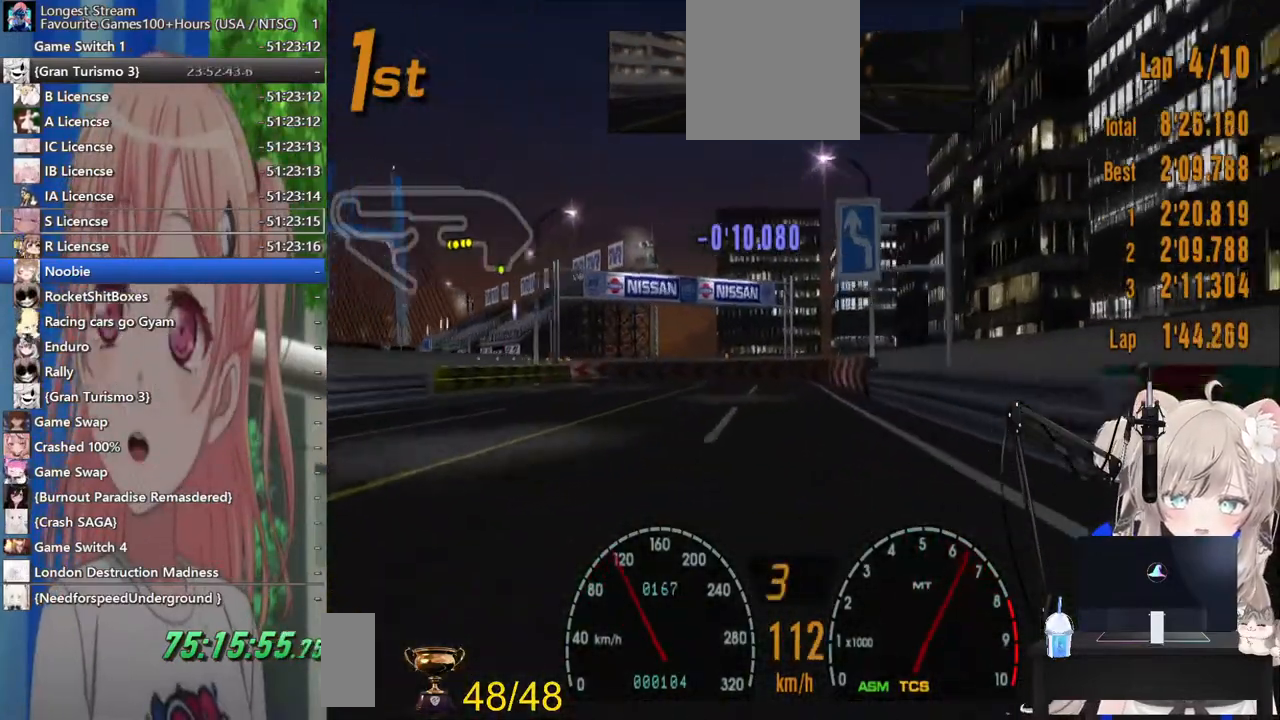
{"dt_ms": 500, "buttons": ["R2"], "left_stick": "left", "right_stick": "center", "events": []}
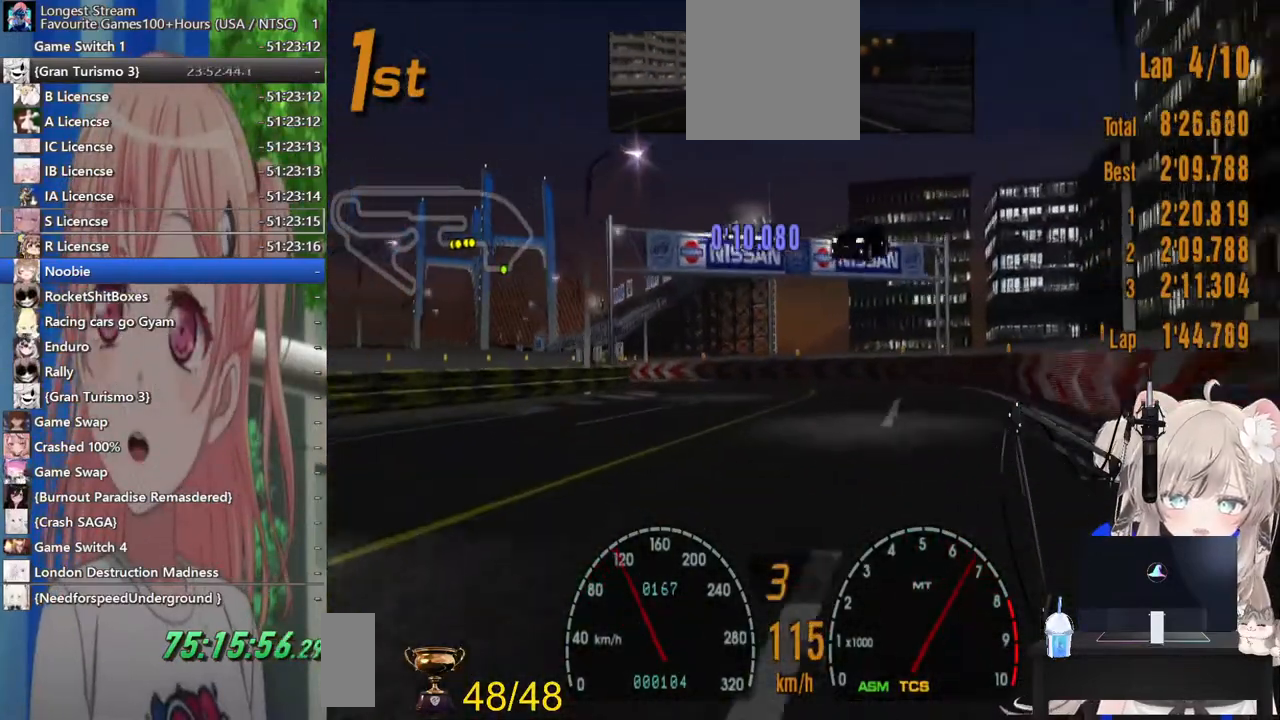
{"dt_ms": 500, "buttons": ["R2"], "left_stick": "left", "right_stick": "center", "events": []}